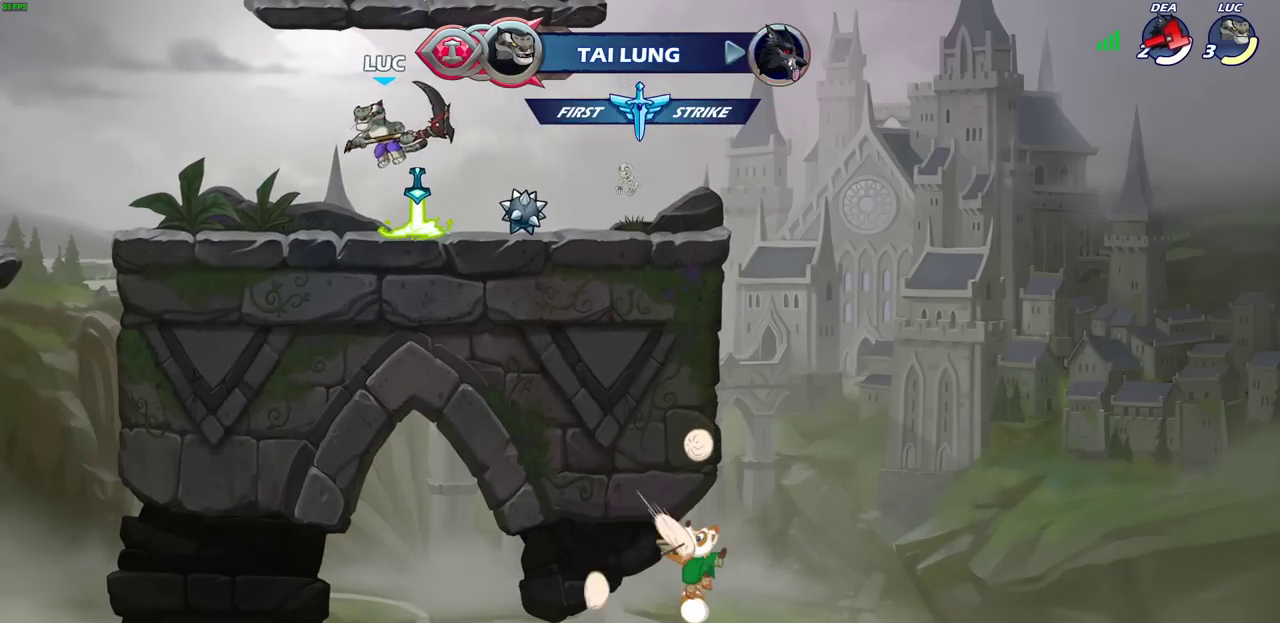
Gameplay with a controller (PlayStation layout); each line is a JSON object with the inputs held at the frame after it (dt_ms = milliseconds from this image to that frame). "events" lists button and stick changes between this image and that frame as [ms after this image, input, new state], when the widget could be followed in between. Not read: R1.
{"dt_ms": 300, "buttons": ["CROSS", "R2"], "left_stick": "right", "right_stick": "center", "events": [[117, "left_stick", "right"], [233, "R2", "down"], [250, "CROSS", "down"]]}
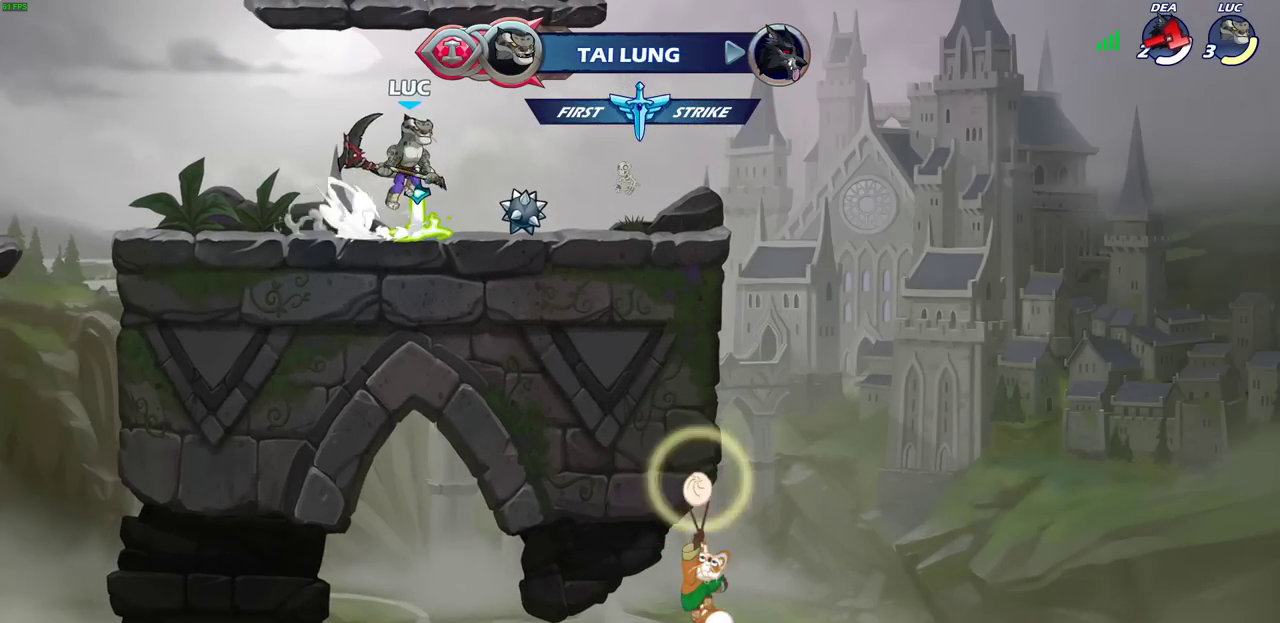
{"dt_ms": 700, "buttons": [], "left_stick": "up-left", "right_stick": "center", "events": [[83, "CROSS", "up"], [100, "R2", "up"], [167, "left_stick", "down"], [317, "left_stick", "left"], [467, "R2", "down"], [500, "CROSS", "down"], [500, "left_stick", "up-left"], [600, "R2", "up"], [617, "CROSS", "up"]]}
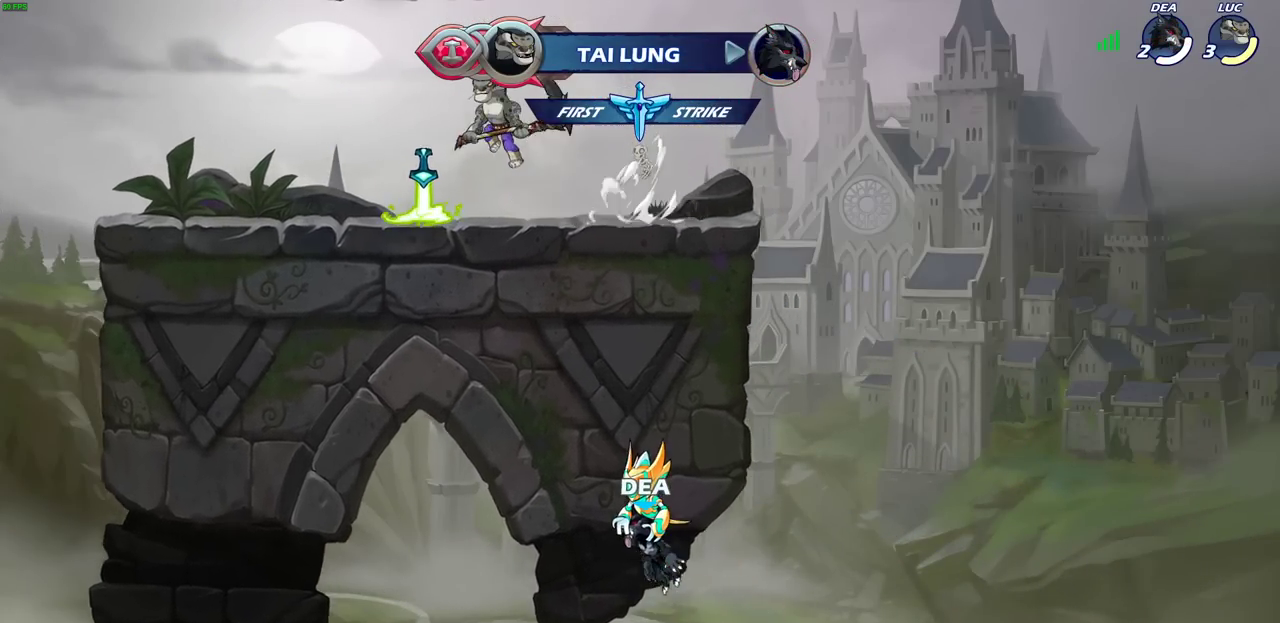
{"dt_ms": 700, "buttons": [], "left_stick": "center", "right_stick": "center", "events": [[17, "left_stick", "left"], [100, "left_stick", "up-left"], [267, "CIRCLE", "down"], [400, "CIRCLE", "up"], [417, "left_stick", "center"]]}
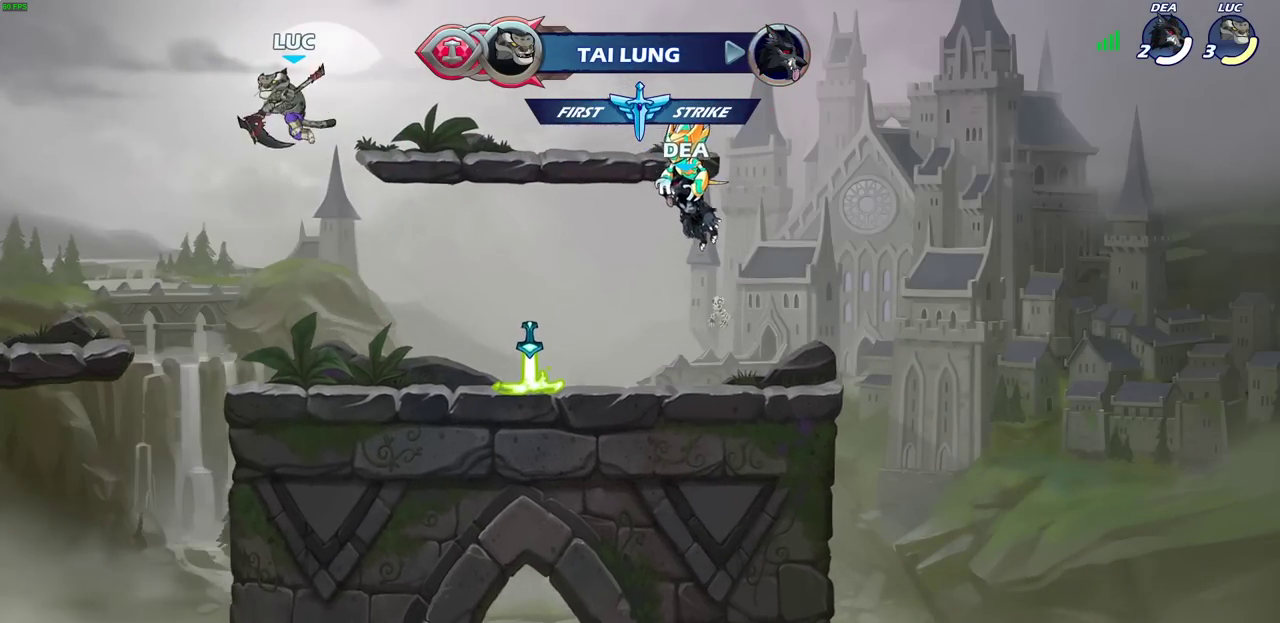
{"dt_ms": 300, "buttons": [], "left_stick": "down", "right_stick": "center", "events": [[250, "left_stick", "down"]]}
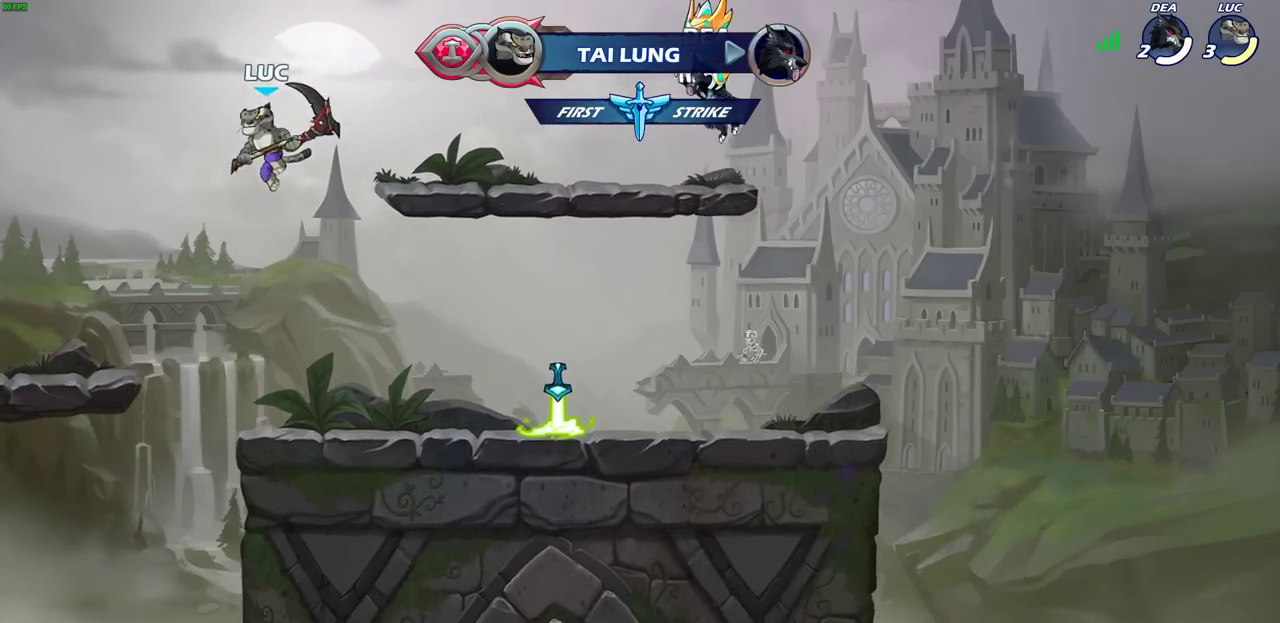
{"dt_ms": 300, "buttons": ["CIRCLE", "R2"], "left_stick": "right", "right_stick": "center", "events": [[133, "left_stick", "up-left"], [183, "left_stick", "down-right"], [267, "R2", "down"], [283, "CIRCLE", "down"], [283, "left_stick", "right"]]}
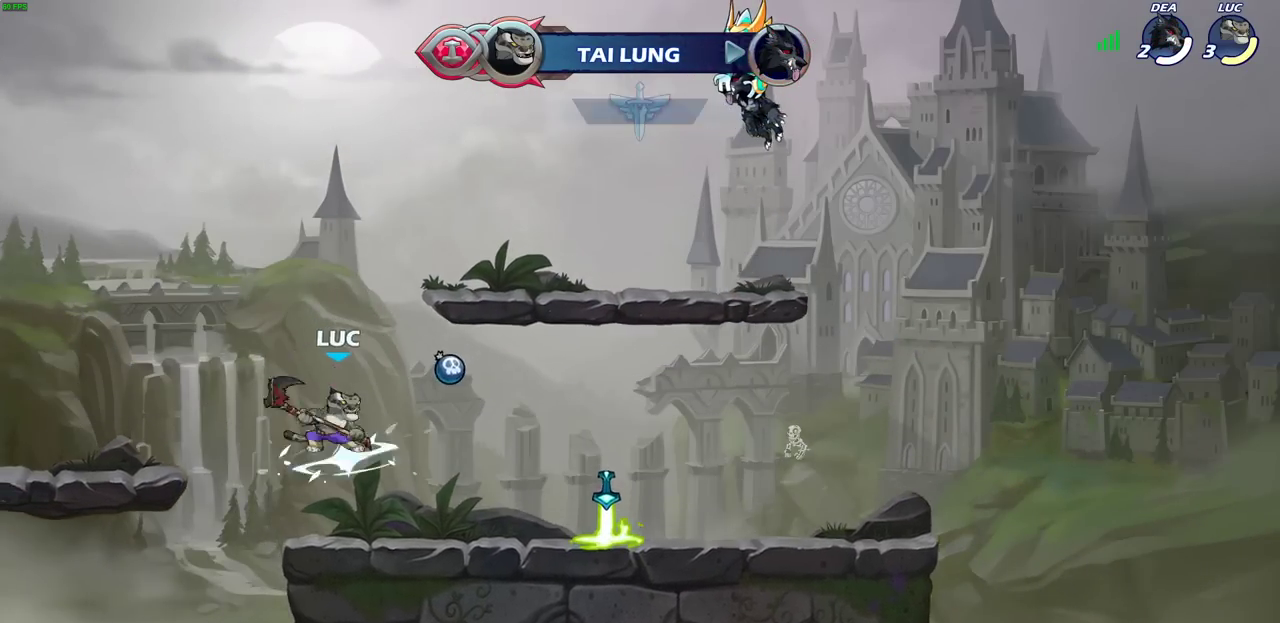
{"dt_ms": 700, "buttons": [], "left_stick": "center", "right_stick": "center", "events": [[83, "CIRCLE", "up"], [83, "R2", "up"], [117, "left_stick", "center"]]}
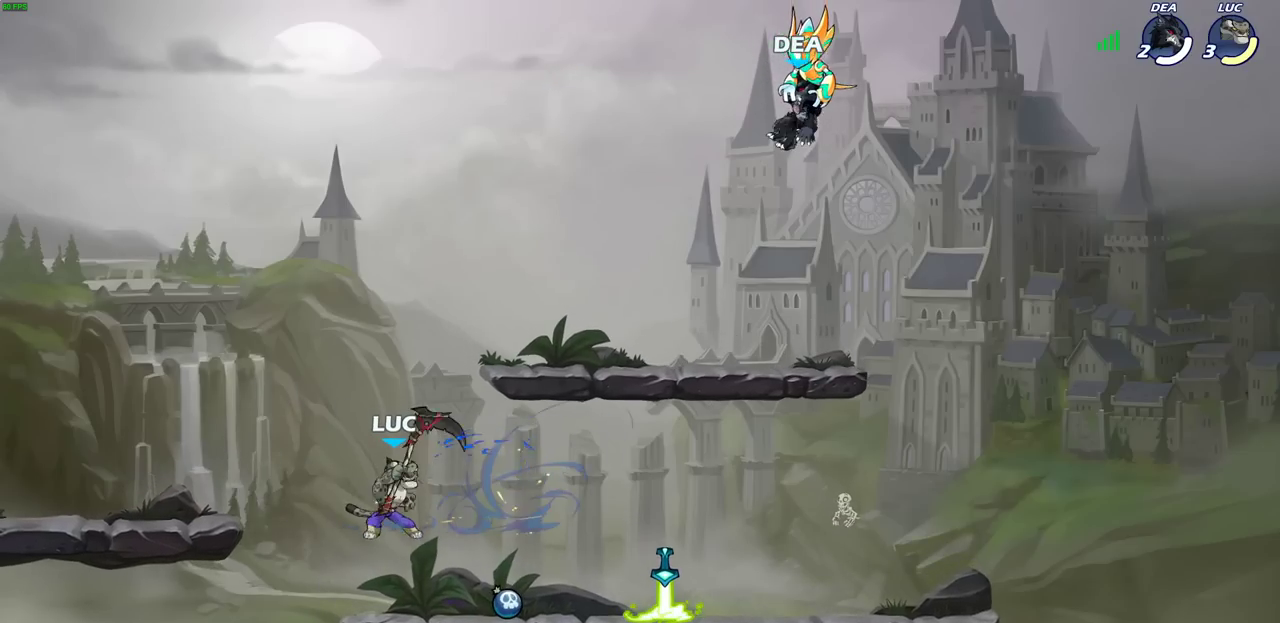
{"dt_ms": 400, "buttons": ["CROSS", "R2"], "left_stick": "up-right", "right_stick": "center", "events": [[183, "left_stick", "right"], [333, "R2", "down"], [350, "CROSS", "down"], [367, "left_stick", "up-right"]]}
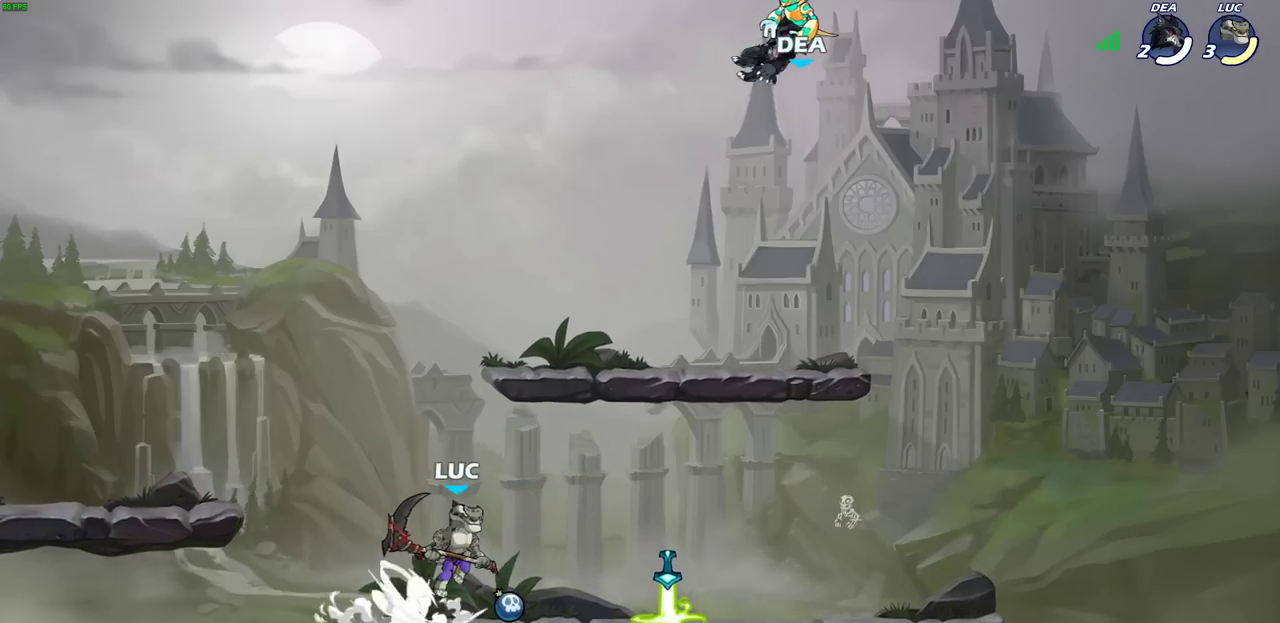
{"dt_ms": 600, "buttons": ["CROSS", "R2"], "left_stick": "up-left", "right_stick": "center", "events": [[83, "CROSS", "up"], [83, "R2", "up"], [100, "left_stick", "right"], [267, "left_stick", "down-left"], [467, "left_stick", "up-left"], [533, "R2", "down"], [550, "CROSS", "down"]]}
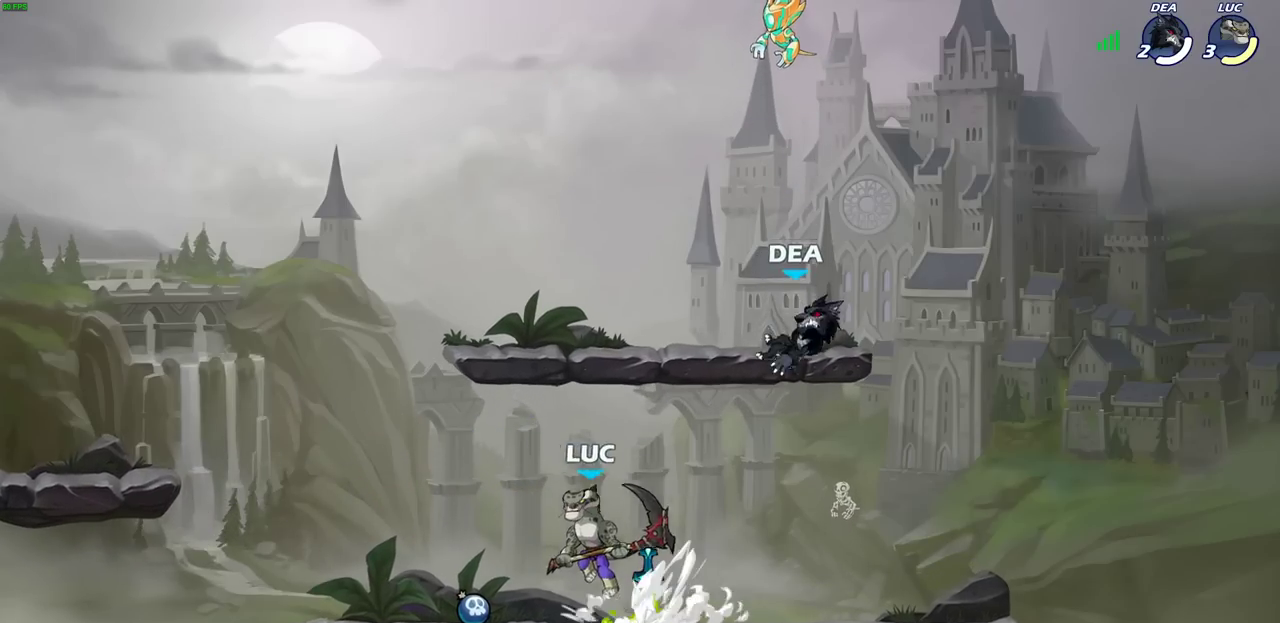
{"dt_ms": 700, "buttons": ["CIRCLE"], "left_stick": "down", "right_stick": "center", "events": [[33, "CROSS", "up"], [33, "R2", "up"], [200, "left_stick", "down-right"], [517, "R2", "down"], [533, "left_stick", "down"], [583, "CIRCLE", "down"], [600, "R2", "up"]]}
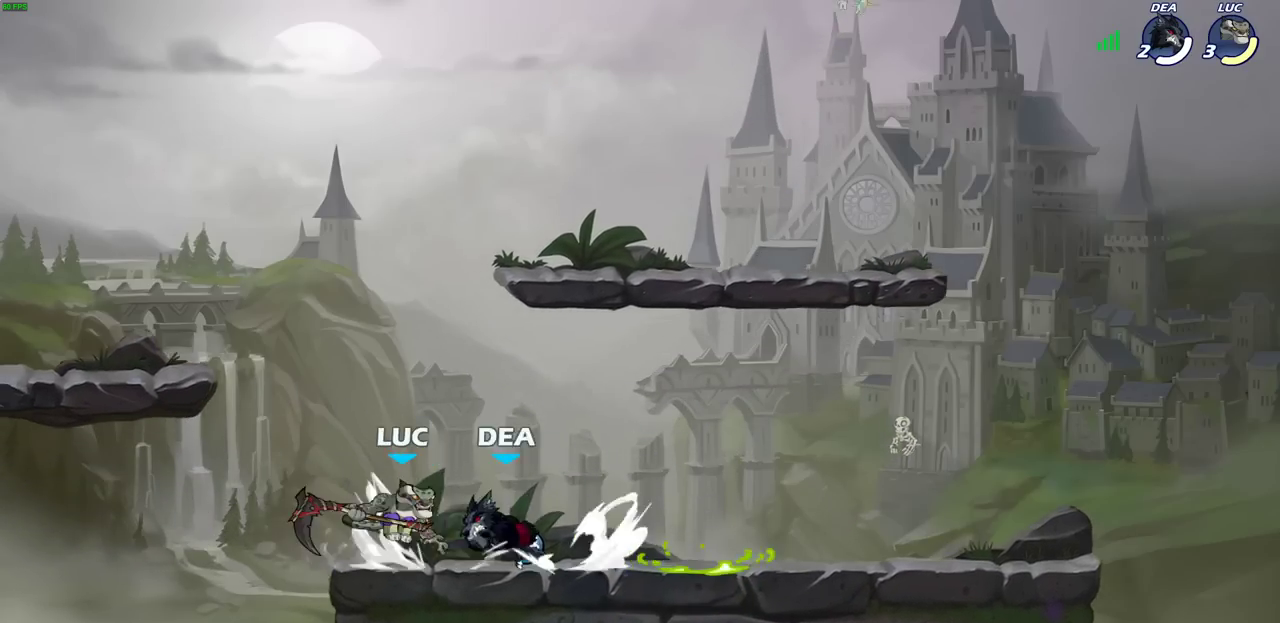
{"dt_ms": 300, "buttons": [], "left_stick": "center", "right_stick": "center", "events": [[17, "CIRCLE", "up"], [100, "left_stick", "center"]]}
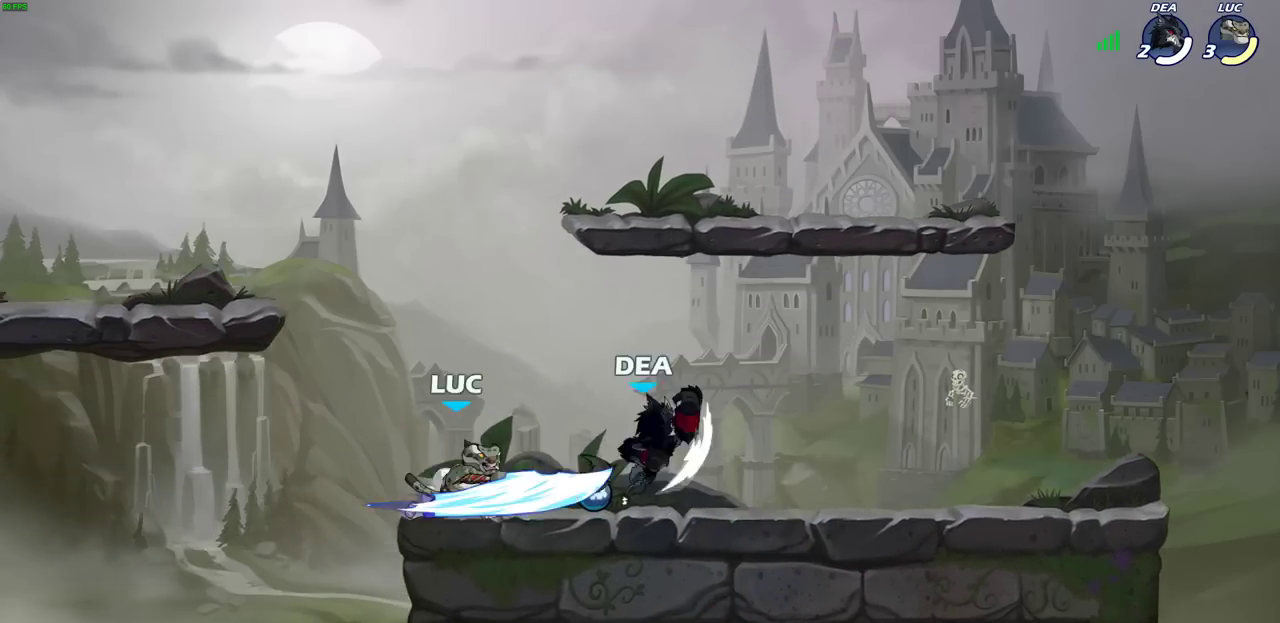
{"dt_ms": 500, "buttons": [], "left_stick": "center", "right_stick": "center", "events": []}
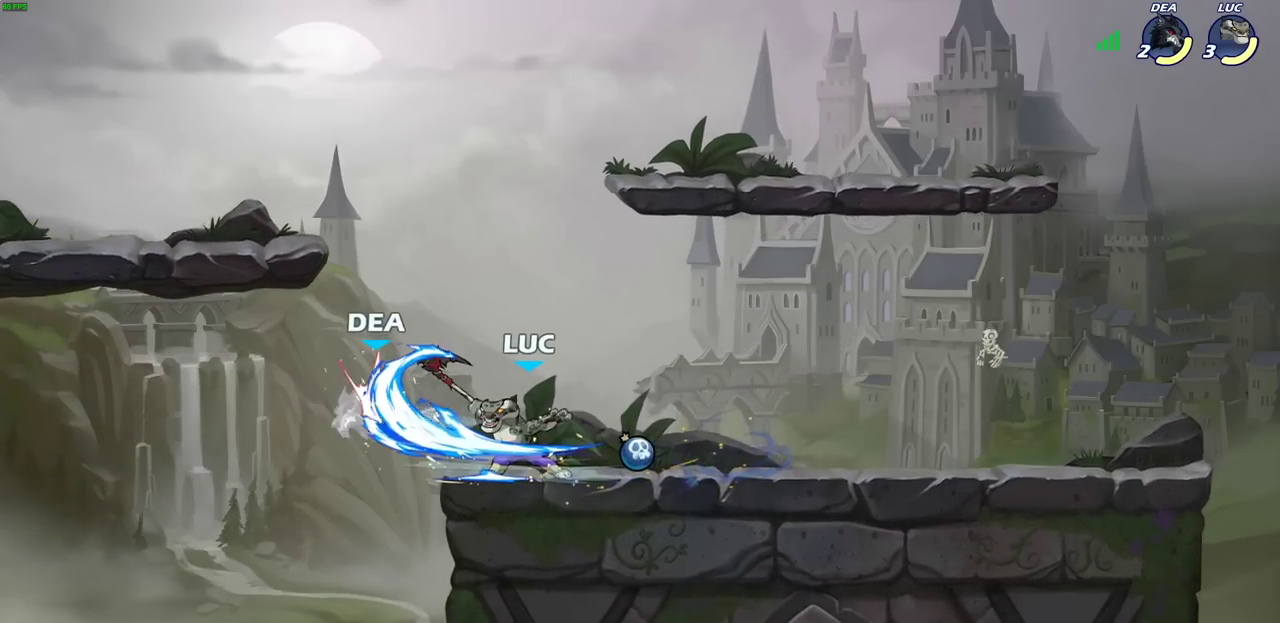
{"dt_ms": 700, "buttons": [], "left_stick": "center", "right_stick": "center", "events": []}
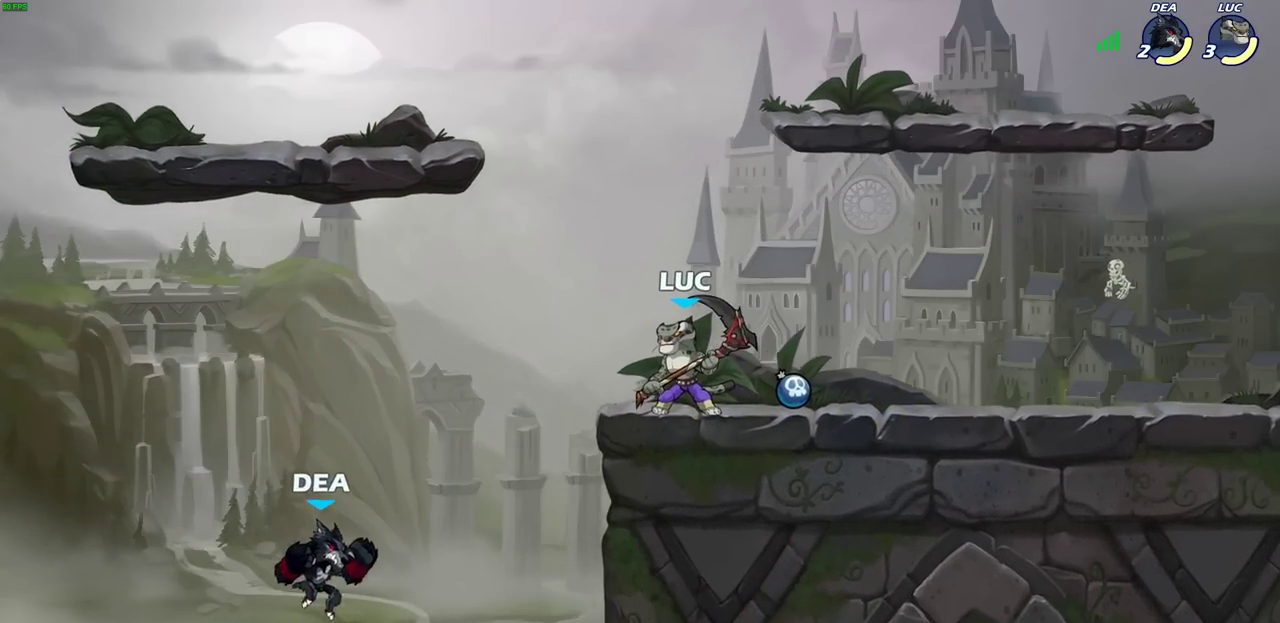
{"dt_ms": 300, "buttons": ["CROSS"], "left_stick": "left", "right_stick": "center", "events": [[217, "CROSS", "down"], [267, "left_stick", "left"]]}
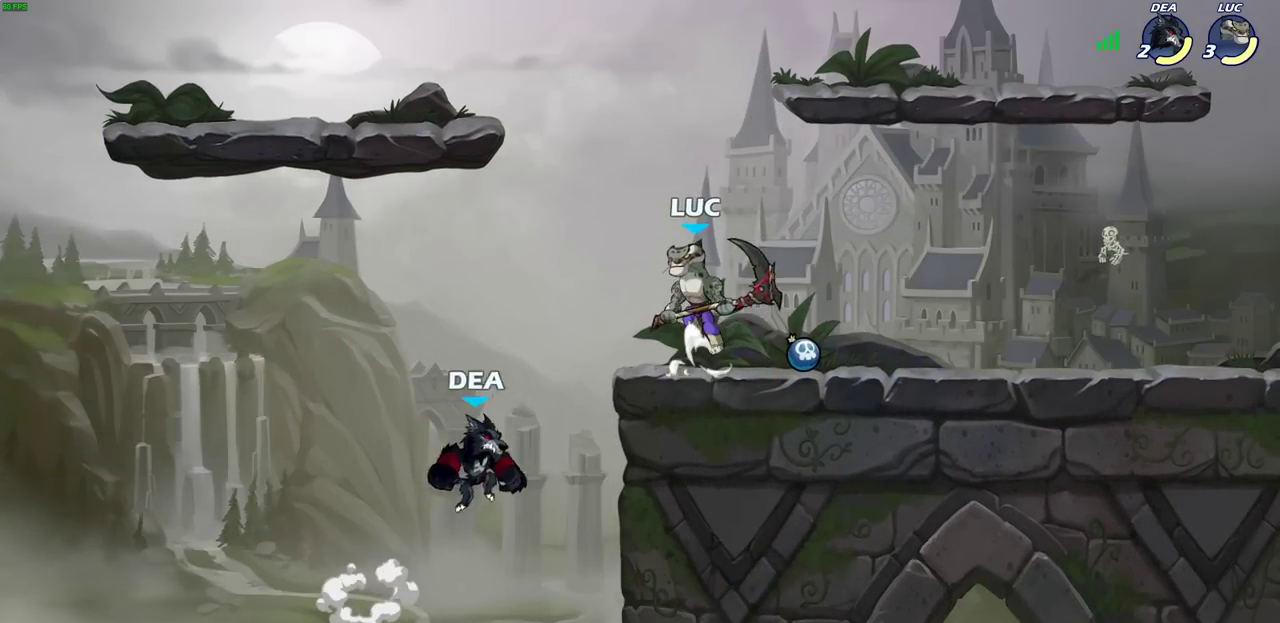
{"dt_ms": 500, "buttons": [], "left_stick": "center", "right_stick": "center", "events": [[50, "CROSS", "up"], [83, "left_stick", "down-left"], [217, "CIRCLE", "down"], [233, "left_stick", "center"], [300, "CIRCLE", "up"], [350, "left_stick", "down"], [417, "left_stick", "center"]]}
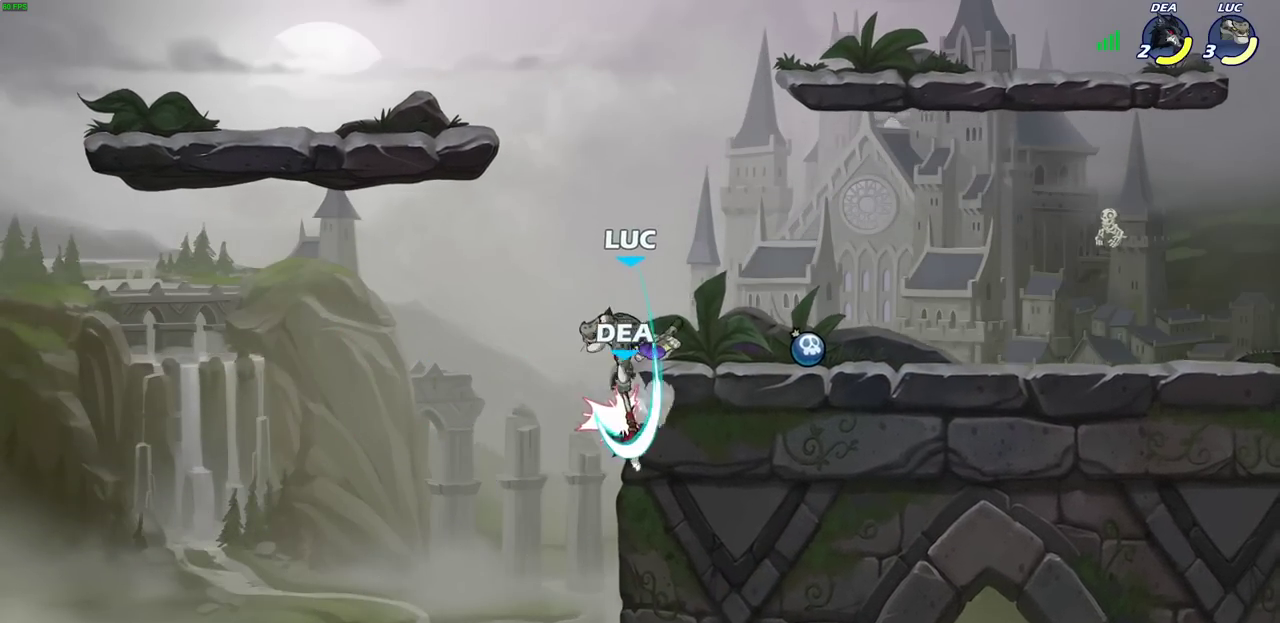
{"dt_ms": 500, "buttons": [], "left_stick": "center", "right_stick": "center", "events": [[367, "left_stick", "down-left"], [417, "left_stick", "up-right"], [500, "left_stick", "center"]]}
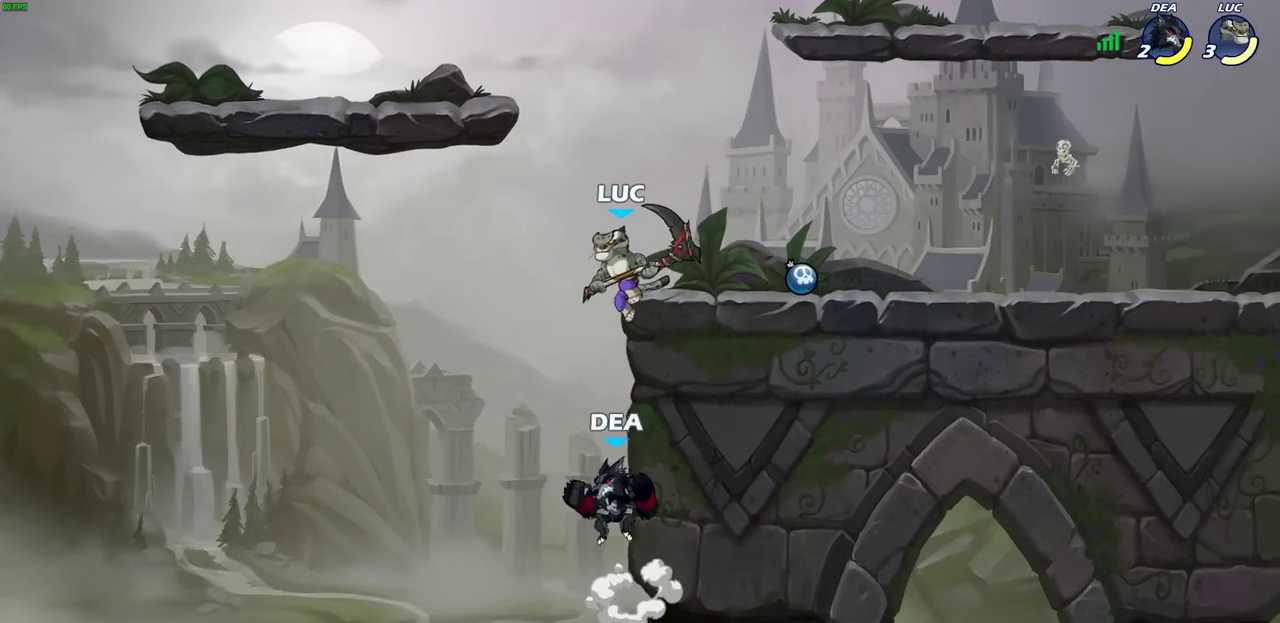
{"dt_ms": 400, "buttons": [], "left_stick": "center", "right_stick": "center", "events": [[217, "CROSS", "down"], [333, "CROSS", "up"]]}
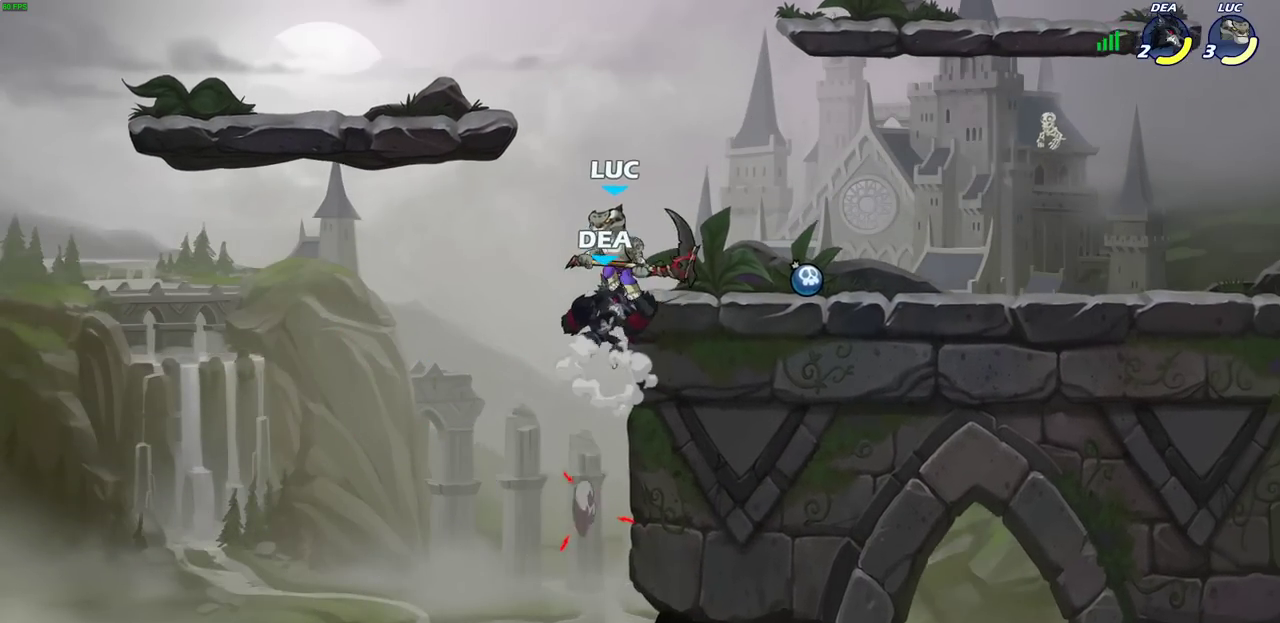
{"dt_ms": 600, "buttons": [], "left_stick": "right", "right_stick": "center", "events": [[17, "left_stick", "down"], [83, "SQUARE", "down"], [117, "left_stick", "down-right"], [167, "SQUARE", "up"], [167, "left_stick", "right"]]}
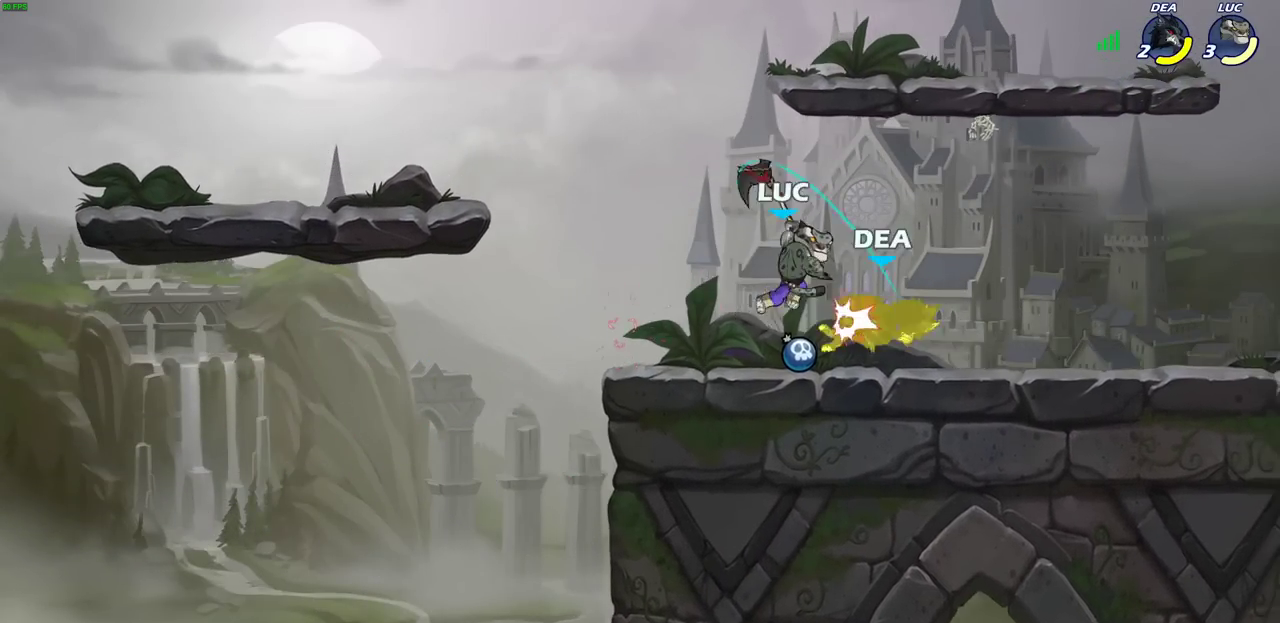
{"dt_ms": 700, "buttons": ["CROSS"], "left_stick": "up-left", "right_stick": "center", "events": [[150, "SQUARE", "down"], [167, "left_stick", "center"], [217, "SQUARE", "up"], [667, "left_stick", "up-left"], [683, "CROSS", "down"]]}
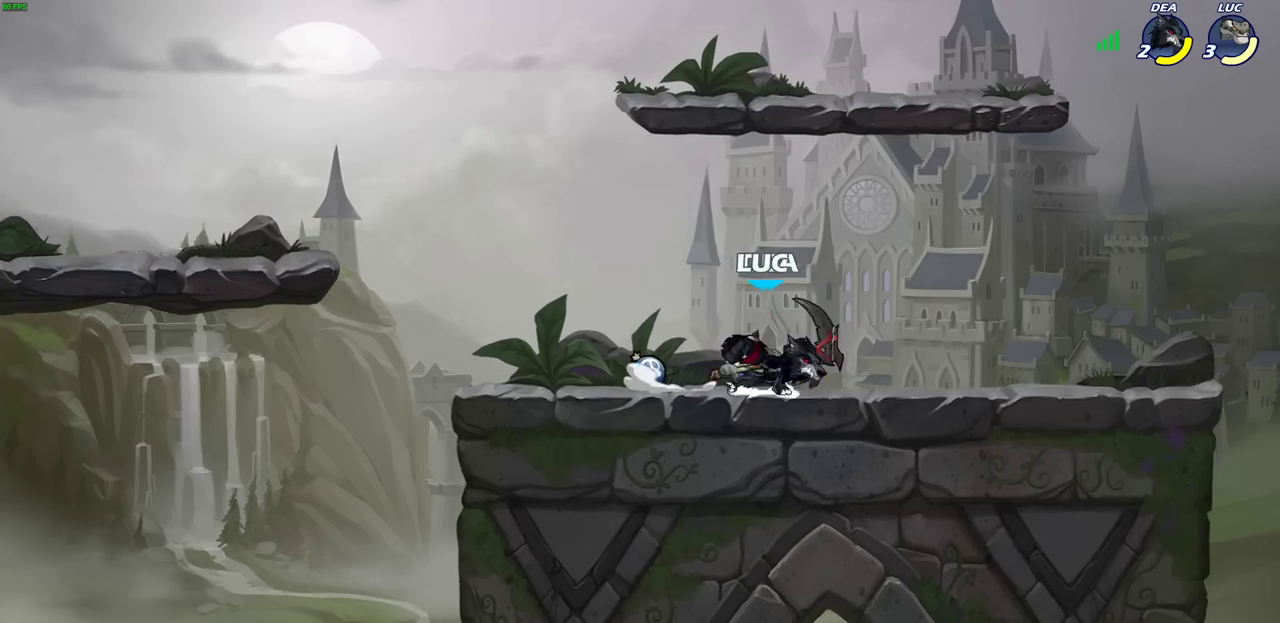
{"dt_ms": 300, "buttons": [], "left_stick": "center", "right_stick": "center", "events": [[33, "R2", "down"], [100, "left_stick", "center"], [133, "CROSS", "up"], [217, "R2", "up"]]}